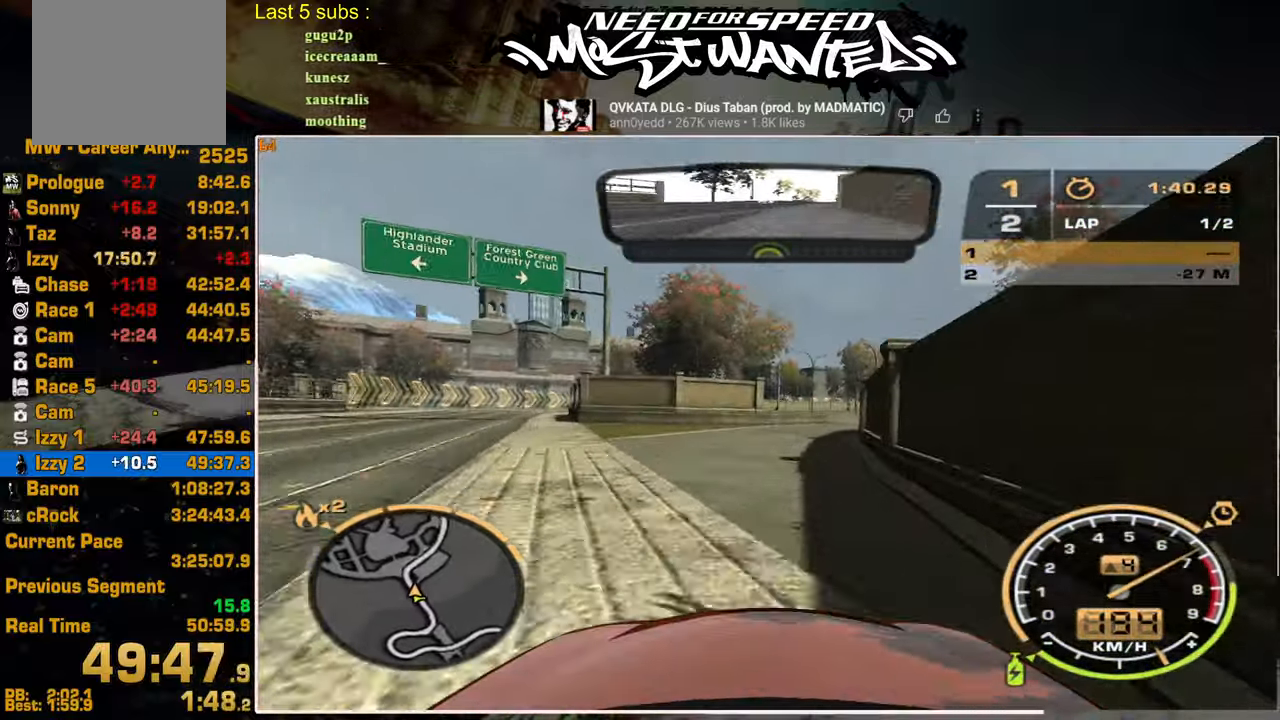
Gameplay with a controller (PlayStation layout); each line is a JSON object with the inputs held at the frame after it (dt_ms = milliseconds from this image to that frame). "events" lists button and stick changes between this image and that frame as [ms after this image, input, new state], when the widget could be followed in between.
{"dt_ms": 500, "buttons": ["L1", "R2"], "left_stick": "center", "right_stick": "center", "events": [[467, "L1", "down"]]}
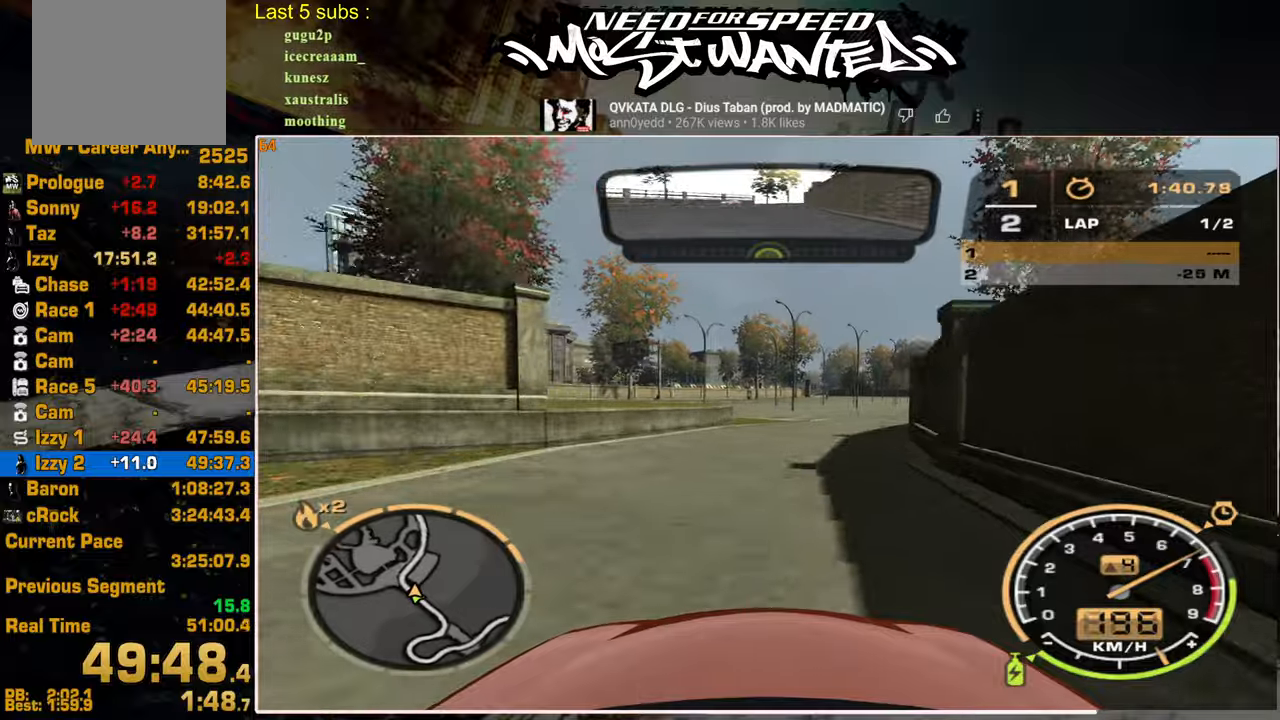
{"dt_ms": 500, "buttons": ["L1", "R2"], "left_stick": "center", "right_stick": "center", "events": []}
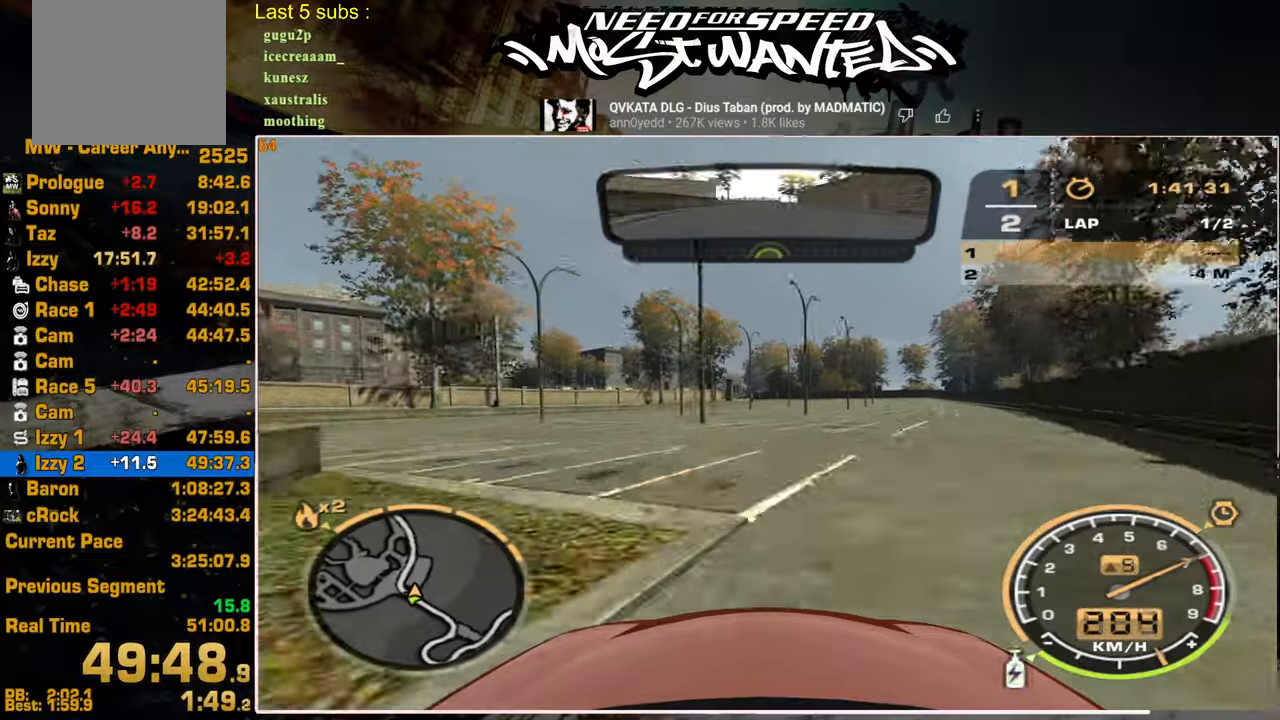
{"dt_ms": 500, "buttons": ["L1", "R2"], "left_stick": "center", "right_stick": "center", "events": []}
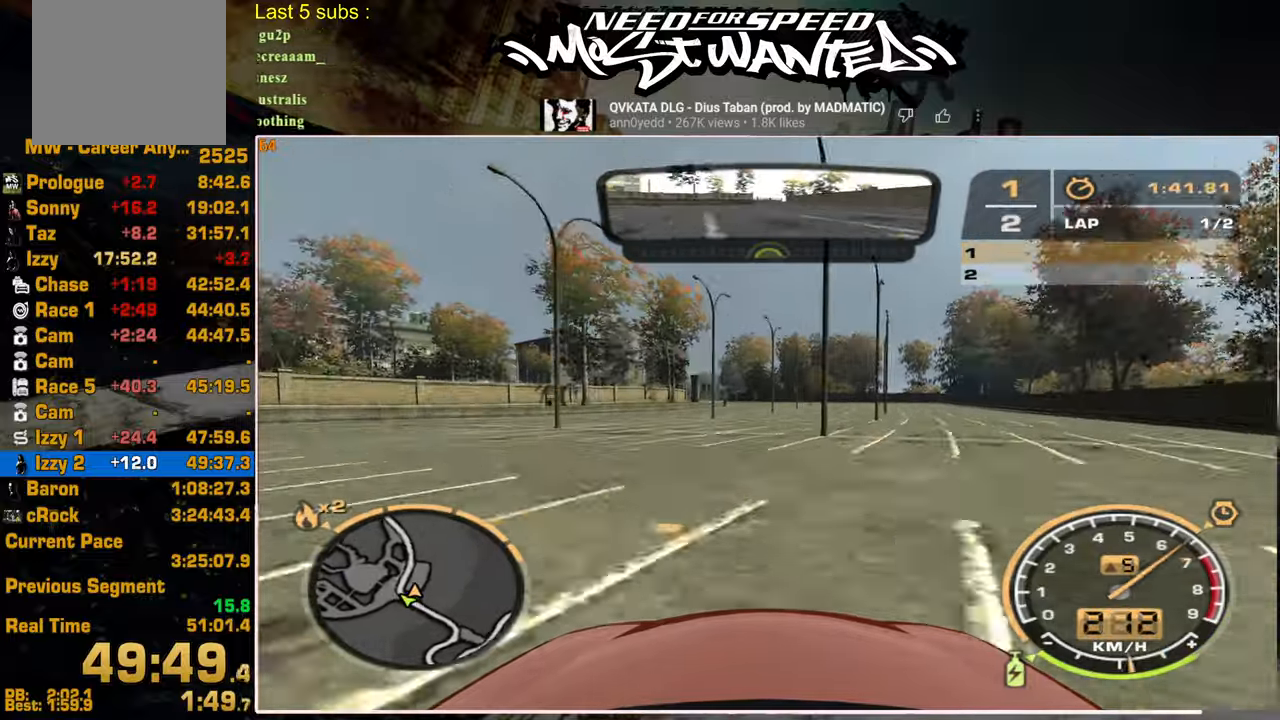
{"dt_ms": 500, "buttons": ["R2"], "left_stick": "center", "right_stick": "center", "events": [[434, "L1", "up"]]}
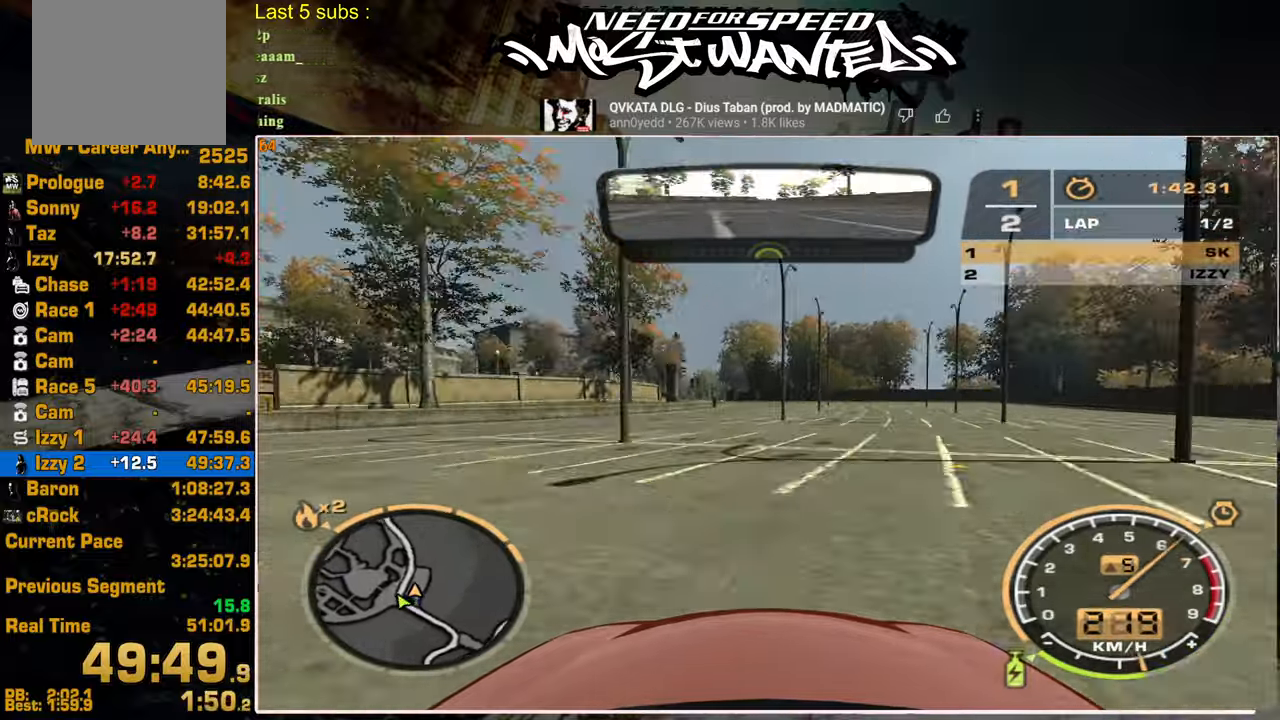
{"dt_ms": 500, "buttons": ["R2"], "left_stick": "center", "right_stick": "center", "events": []}
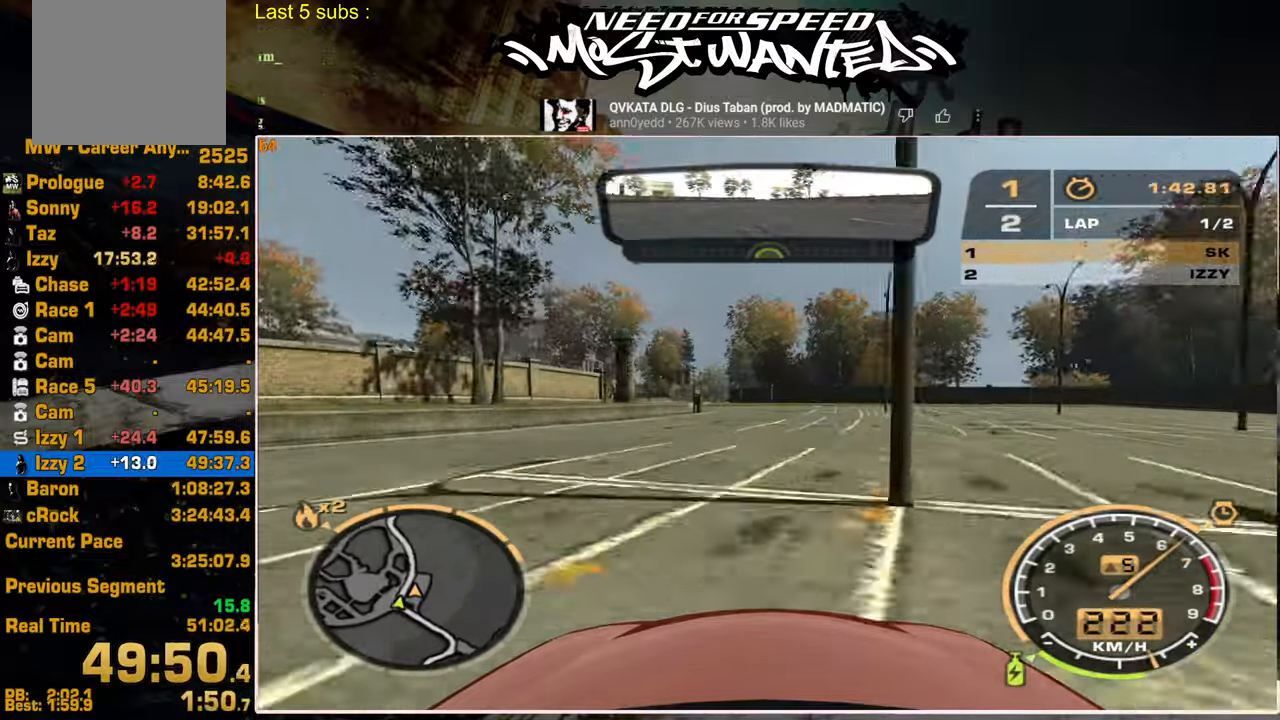
{"dt_ms": 500, "buttons": ["R2"], "left_stick": "up", "right_stick": "center", "events": [[267, "left_stick", "up"]]}
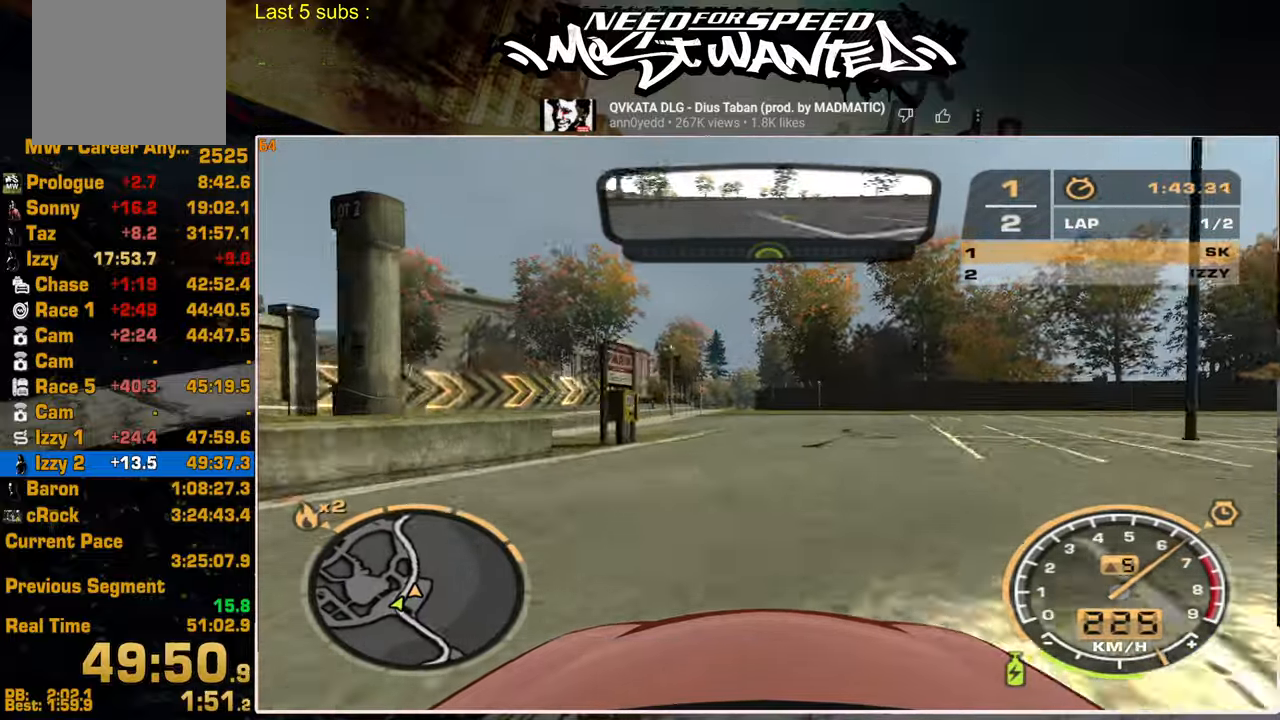
{"dt_ms": 500, "buttons": ["R2"], "left_stick": "center", "right_stick": "center", "events": [[134, "left_stick", "center"]]}
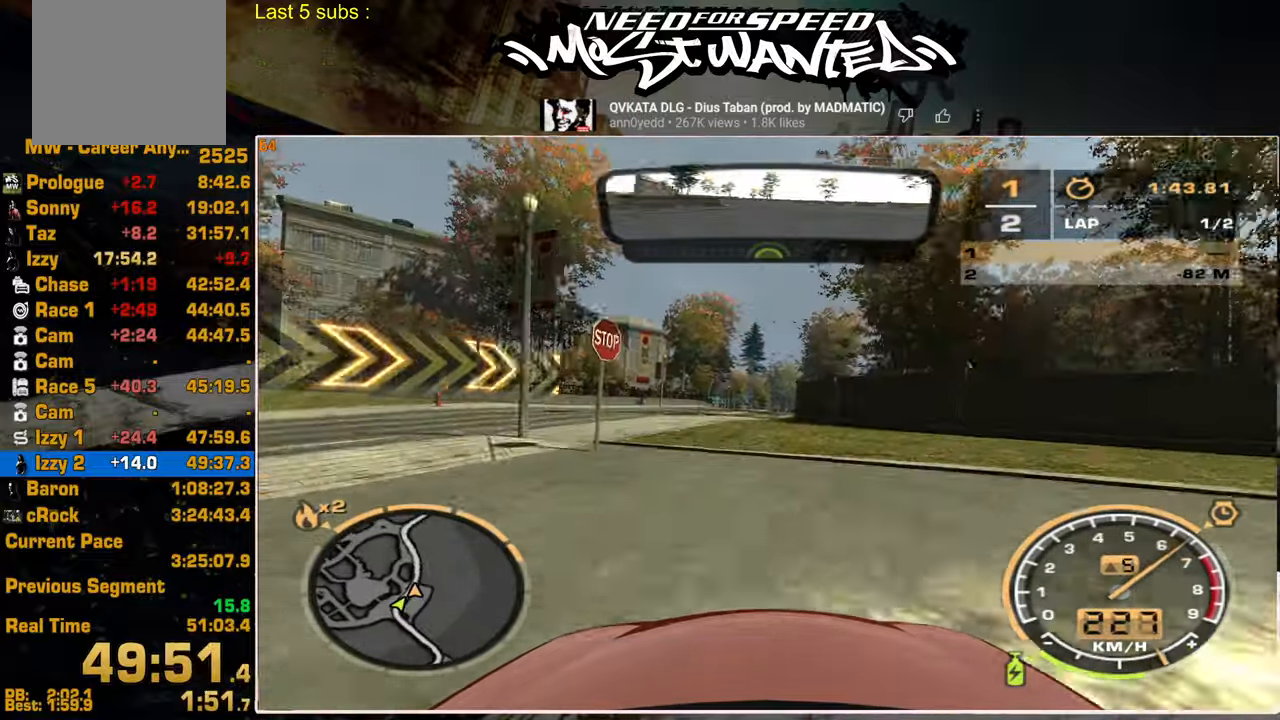
{"dt_ms": 500, "buttons": ["R2"], "left_stick": "center", "right_stick": "center", "events": []}
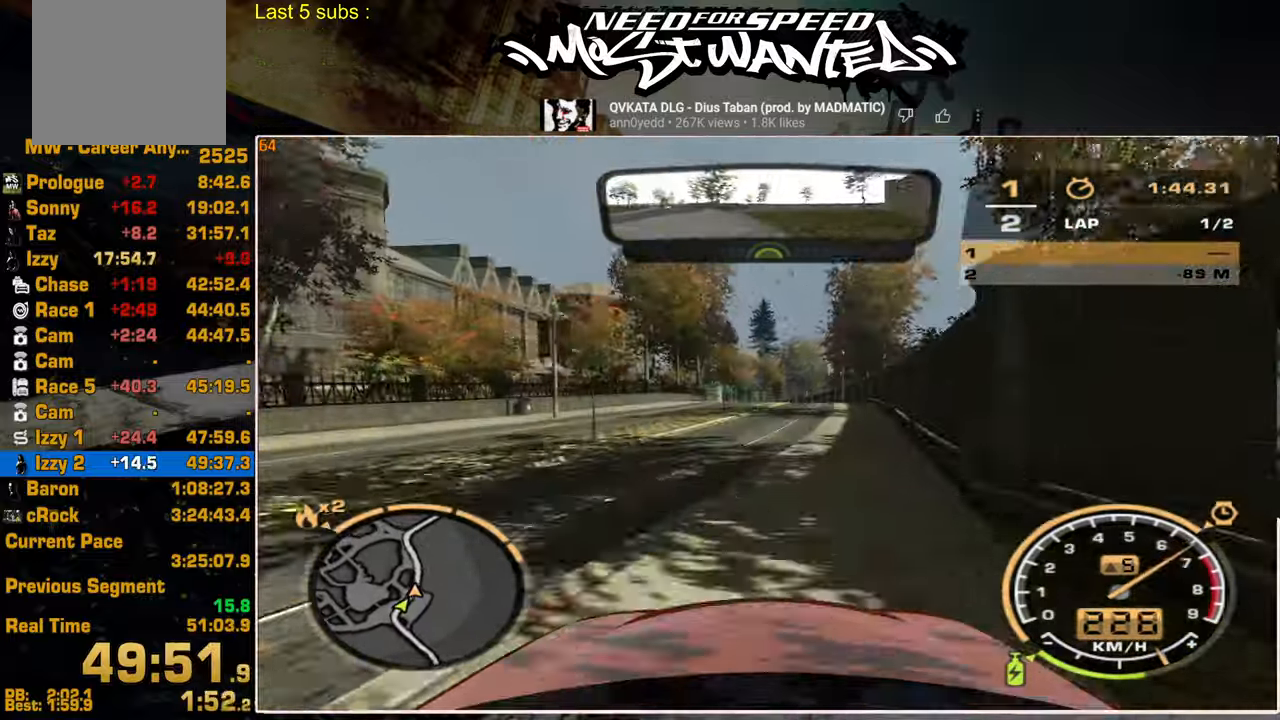
{"dt_ms": 500, "buttons": ["R2"], "left_stick": "center", "right_stick": "center", "events": []}
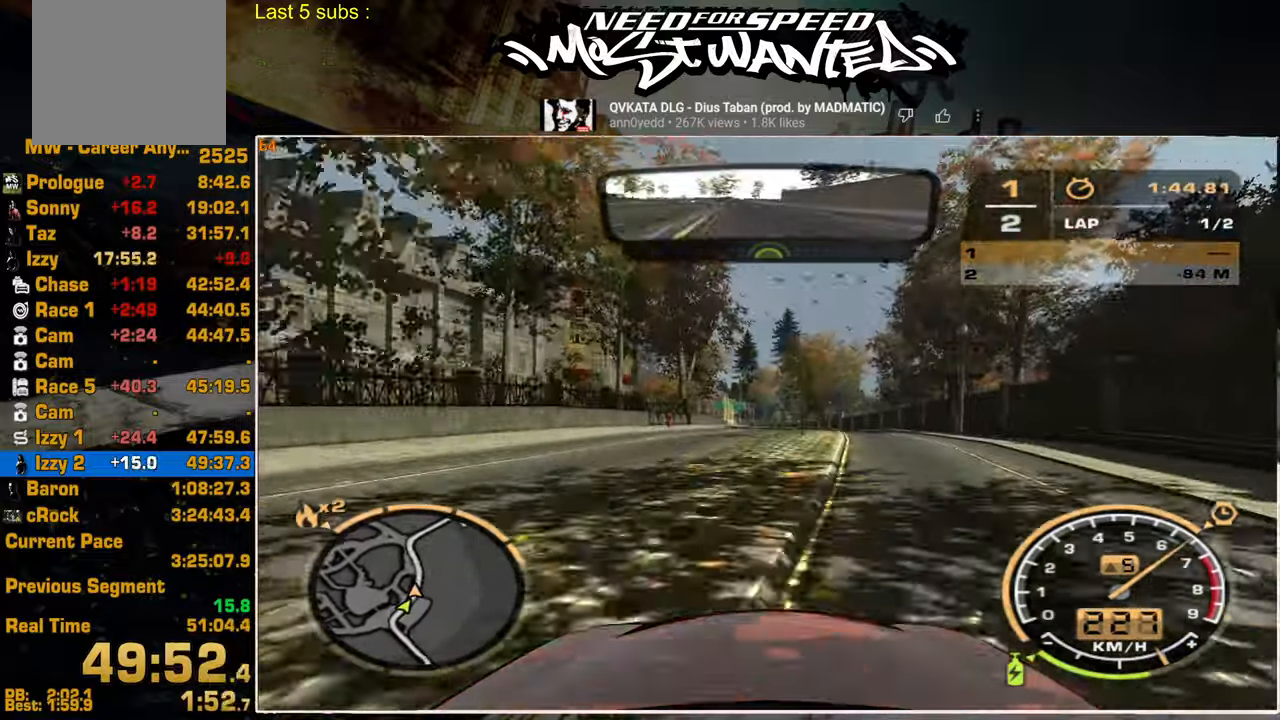
{"dt_ms": 500, "buttons": ["R2"], "left_stick": "center", "right_stick": "center", "events": []}
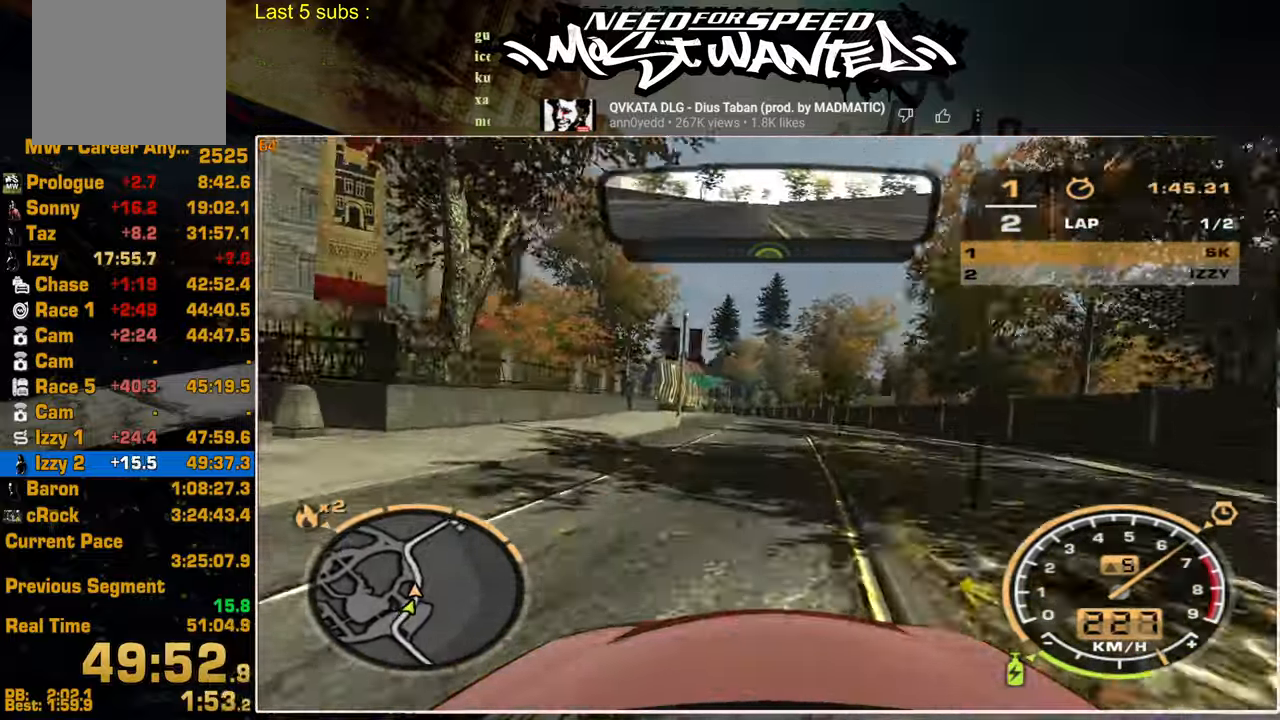
{"dt_ms": 500, "buttons": ["R2"], "left_stick": "center", "right_stick": "center", "events": []}
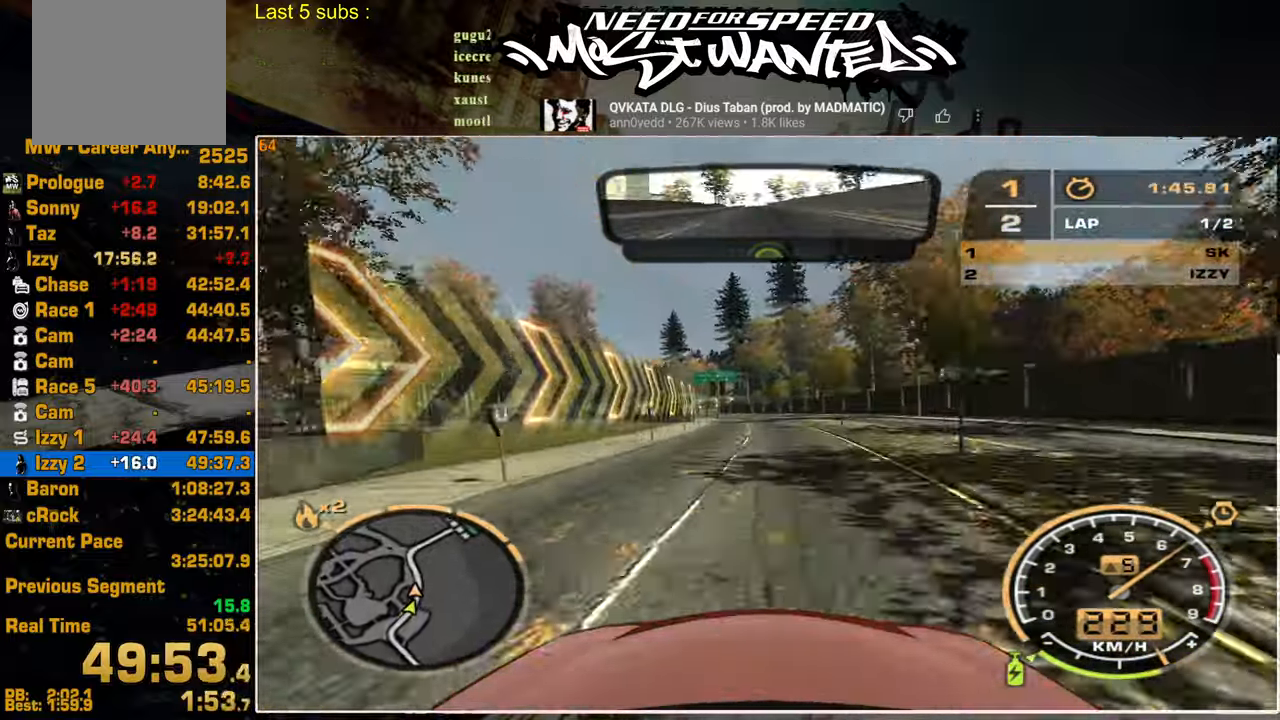
{"dt_ms": 500, "buttons": ["R2"], "left_stick": "center", "right_stick": "center", "events": []}
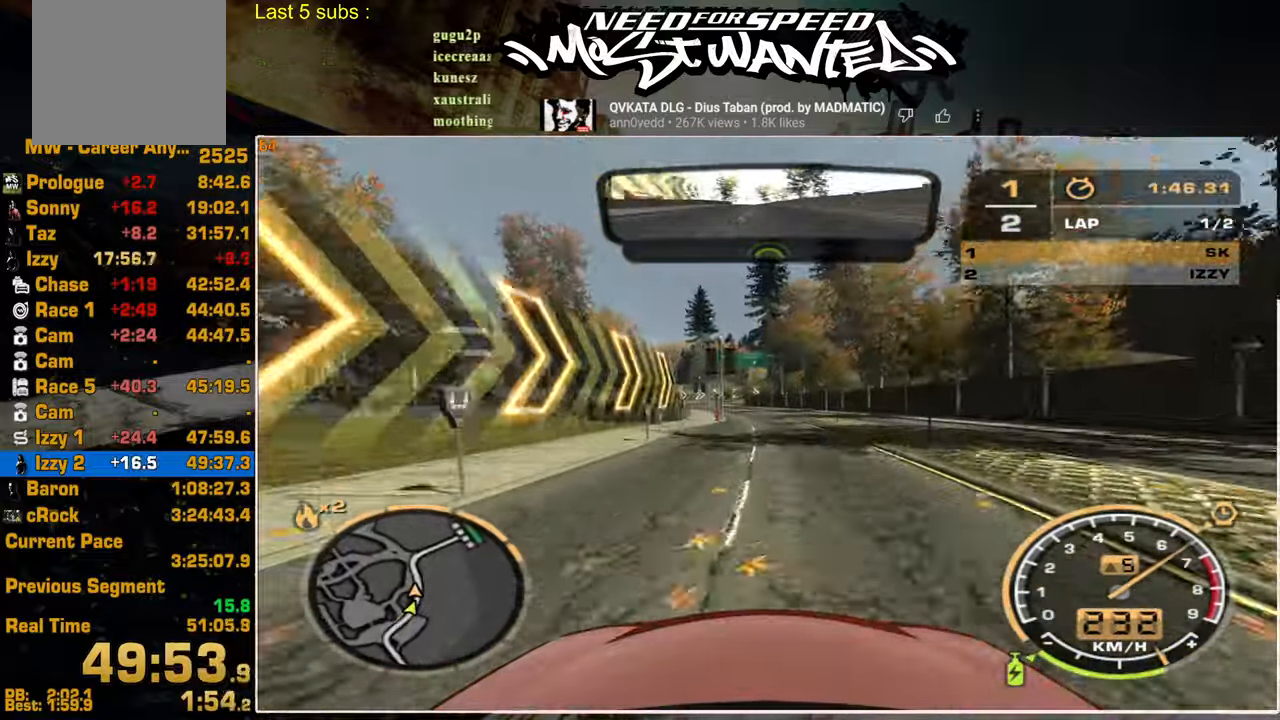
{"dt_ms": 500, "buttons": ["R2"], "left_stick": "center", "right_stick": "center", "events": []}
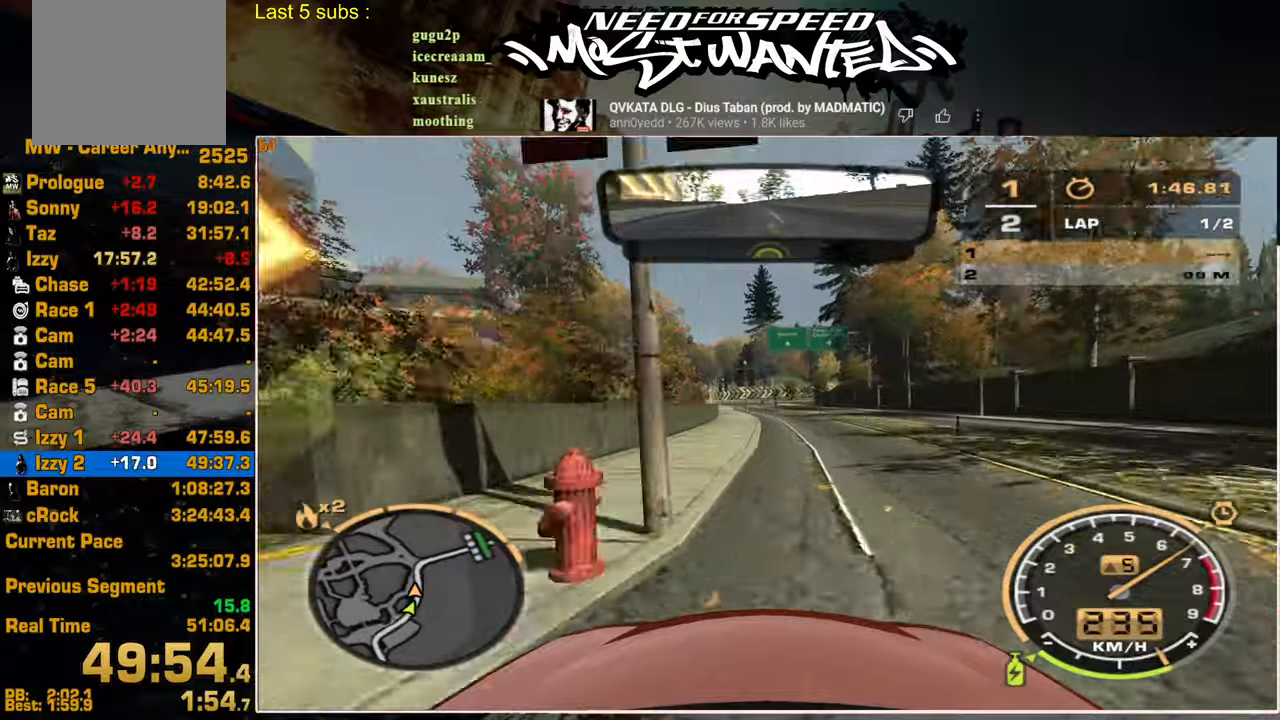
{"dt_ms": 500, "buttons": ["R2"], "left_stick": "center", "right_stick": "center", "events": []}
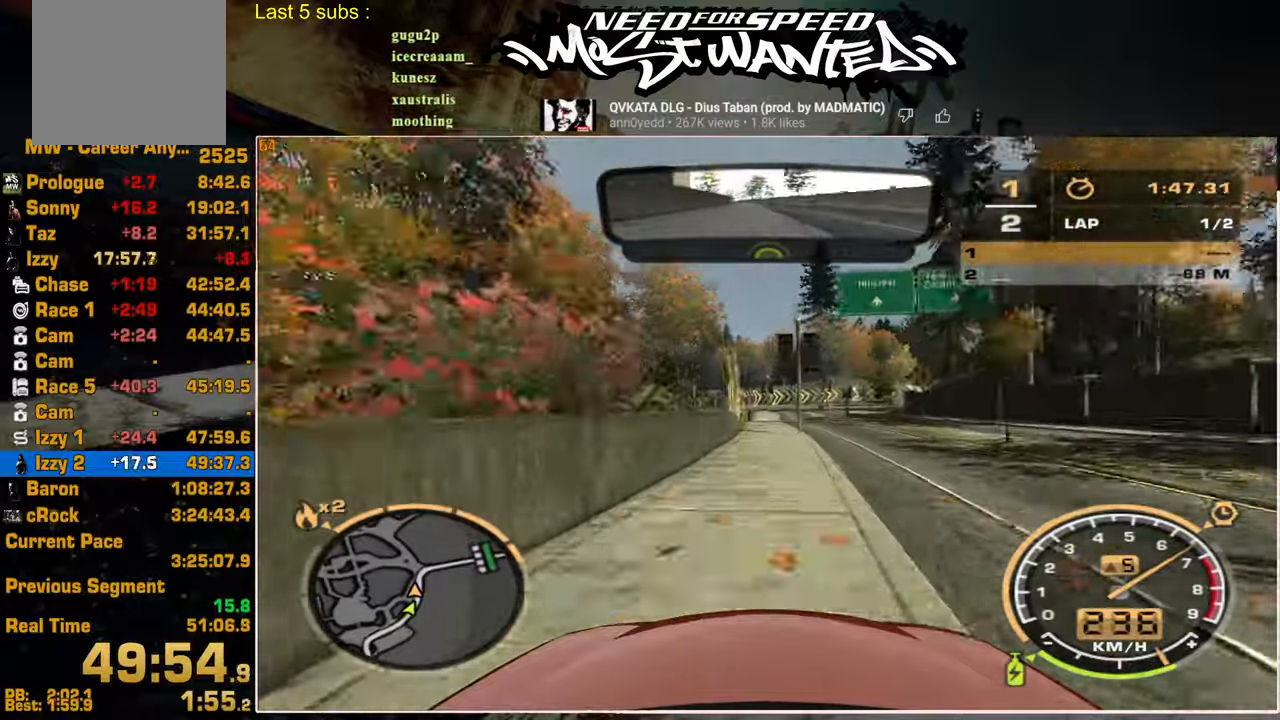
{"dt_ms": 500, "buttons": ["R2"], "left_stick": "center", "right_stick": "center", "events": []}
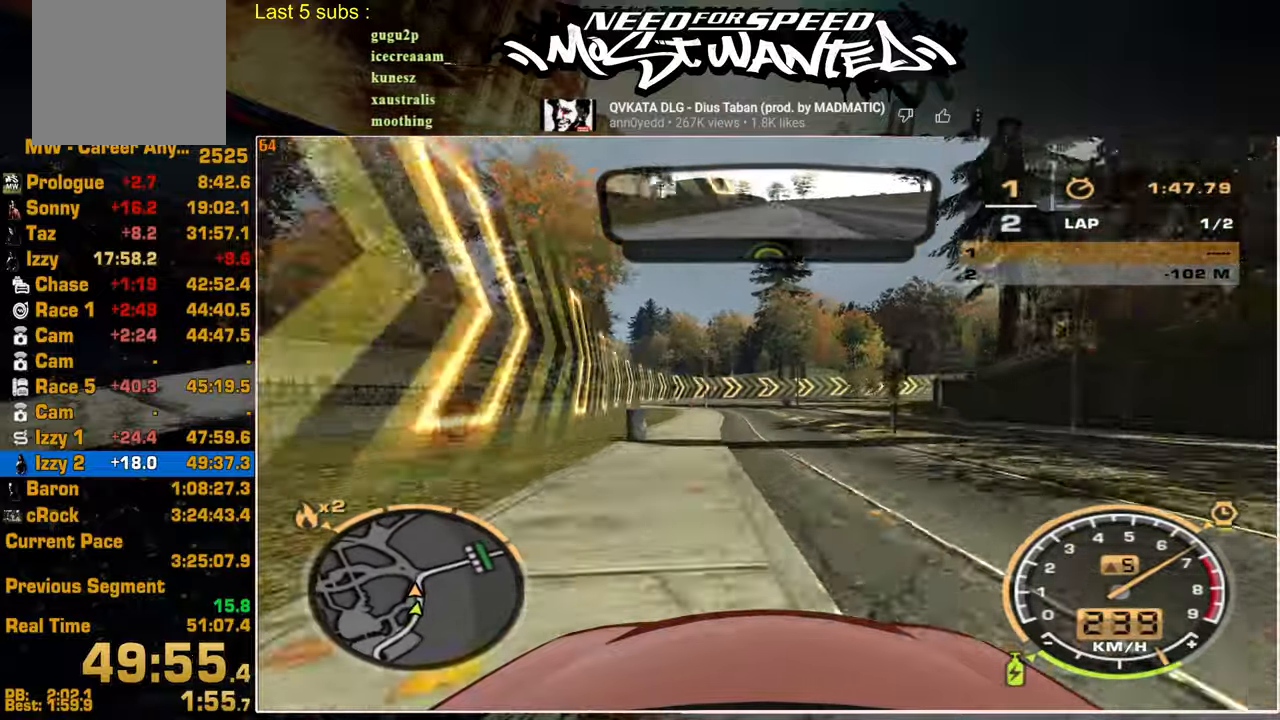
{"dt_ms": 500, "buttons": ["R2"], "left_stick": "center", "right_stick": "center", "events": []}
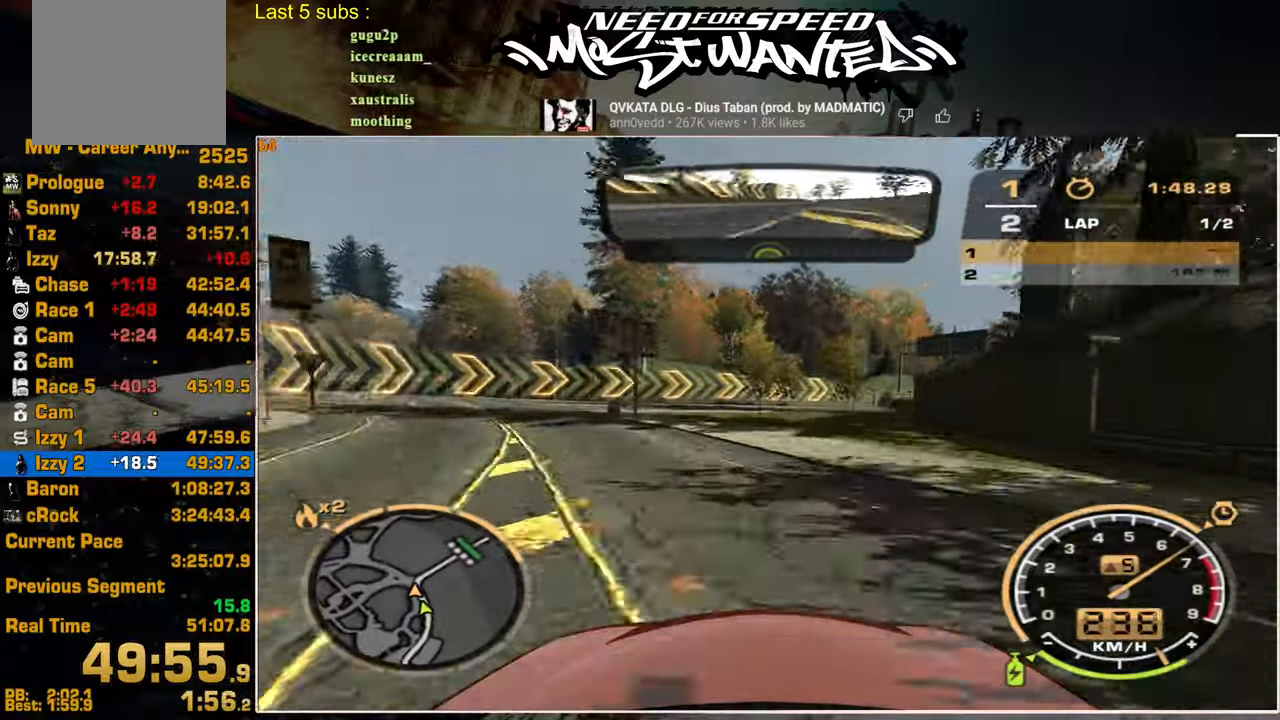
{"dt_ms": 1000, "buttons": ["L1", "R2"], "left_stick": "center", "right_stick": "center"}
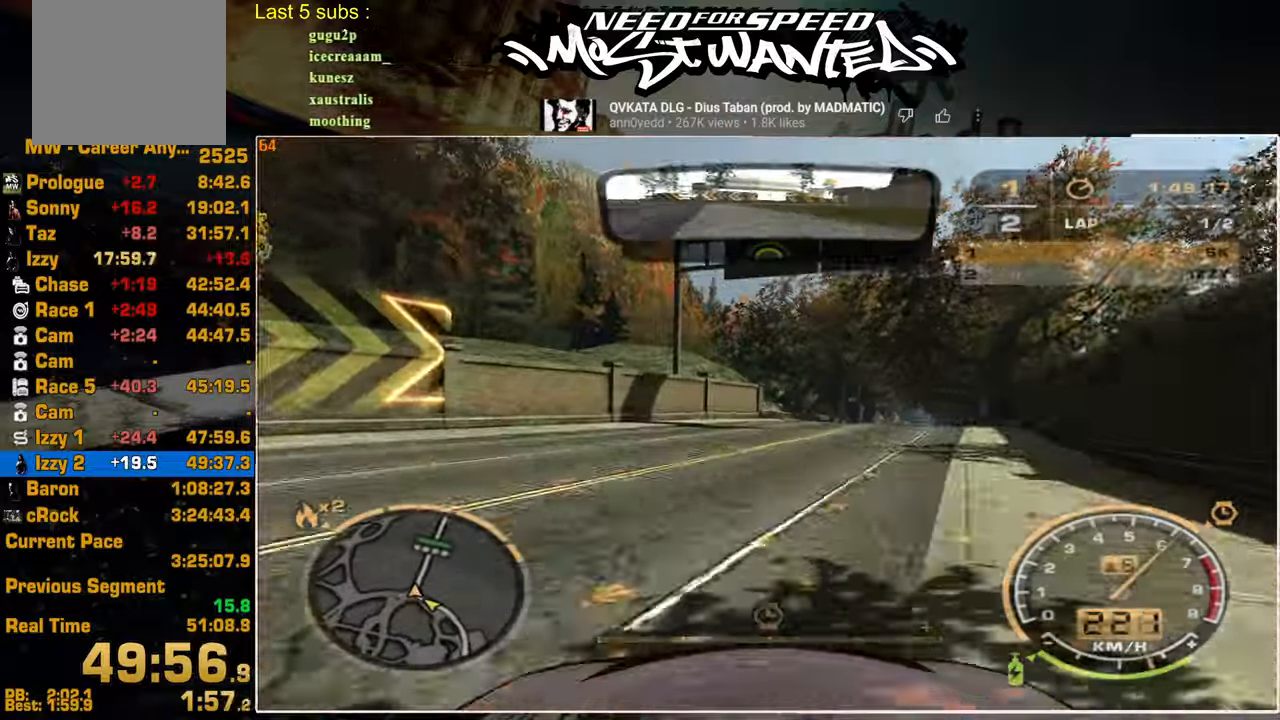
{"dt_ms": 500, "buttons": ["L1", "R2"], "left_stick": "center", "right_stick": "center", "events": []}
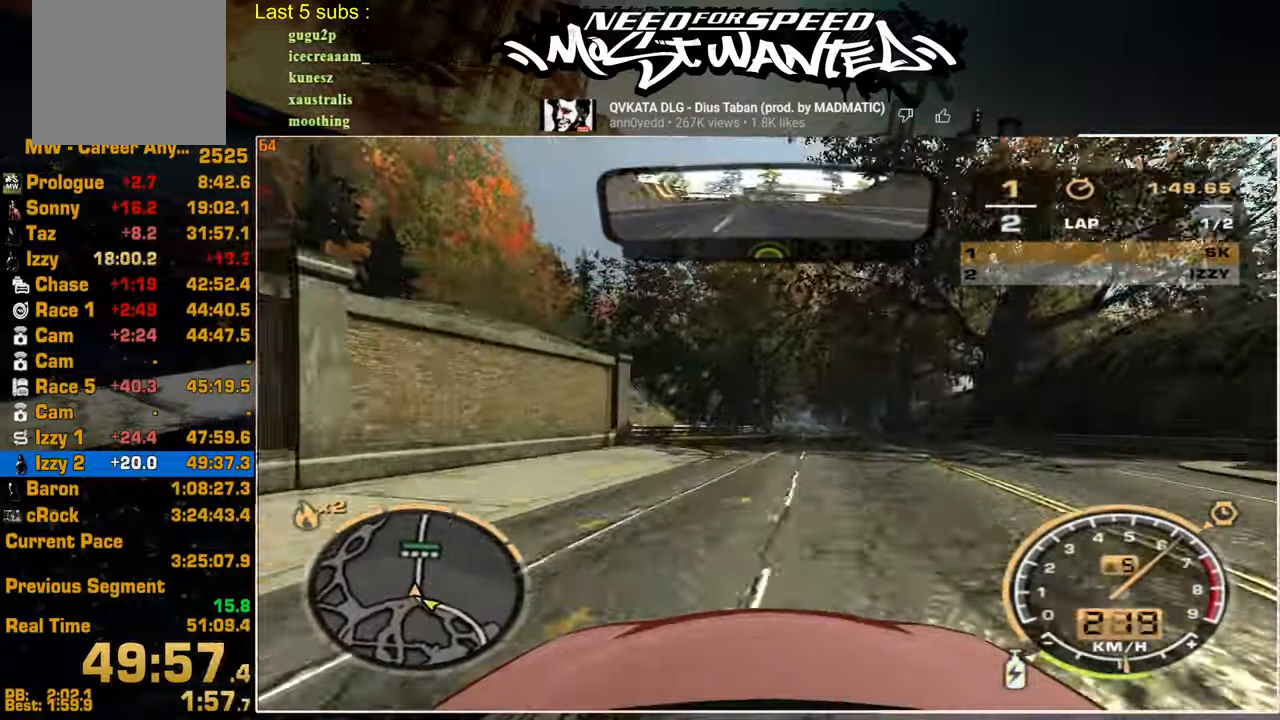
{"dt_ms": 500, "buttons": ["L1", "R2"], "left_stick": "center", "right_stick": "center", "events": []}
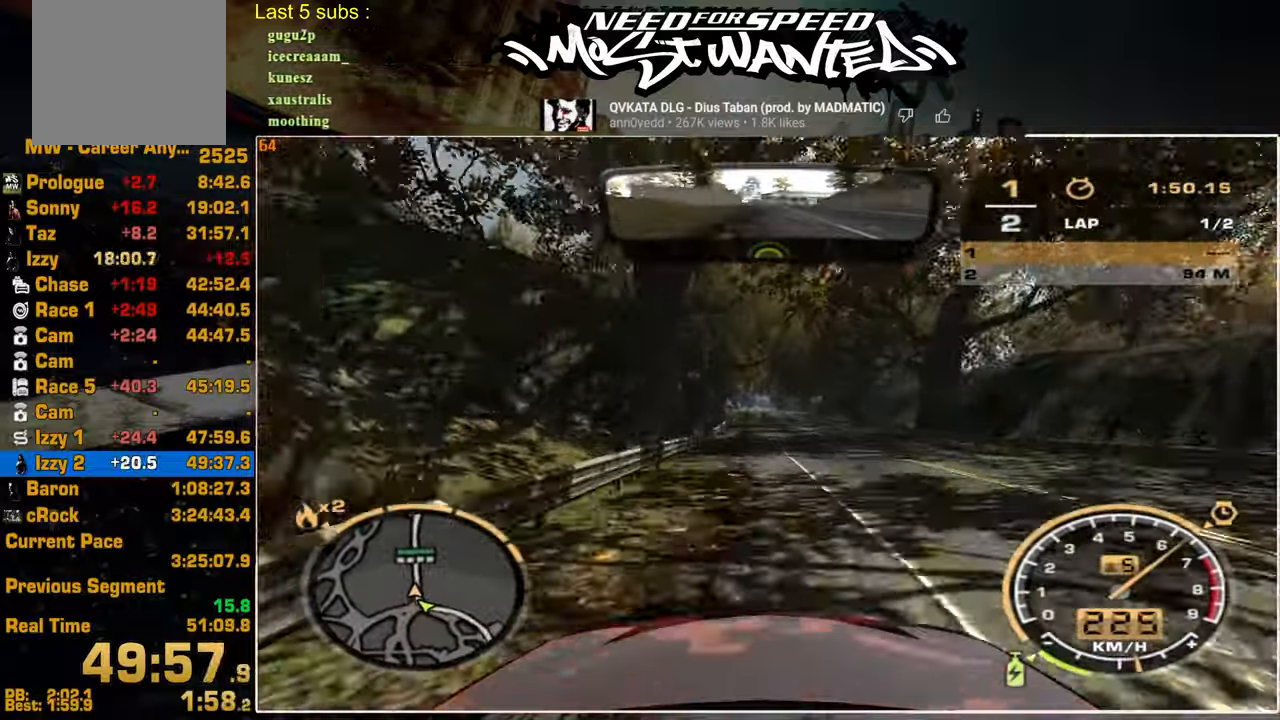
{"dt_ms": 500, "buttons": ["L1", "R2"], "left_stick": "center", "right_stick": "center", "events": []}
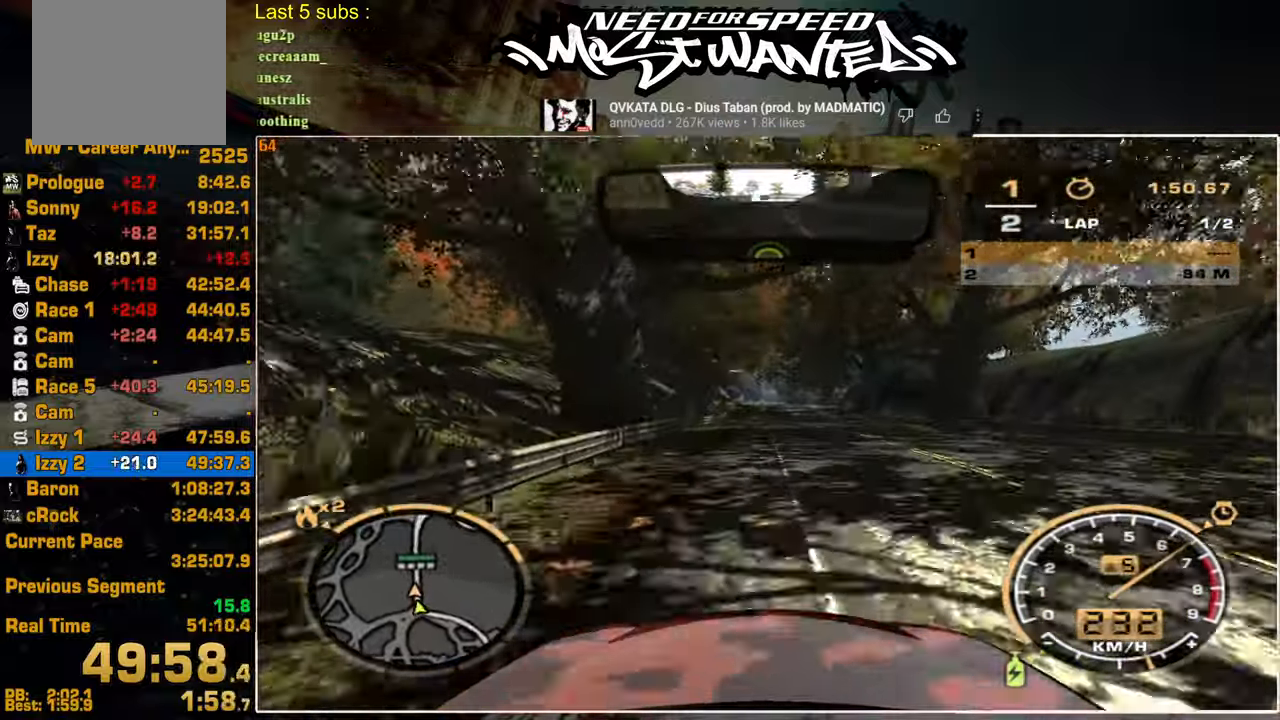
{"dt_ms": 500, "buttons": ["L1", "R2"], "left_stick": "center", "right_stick": "center", "events": []}
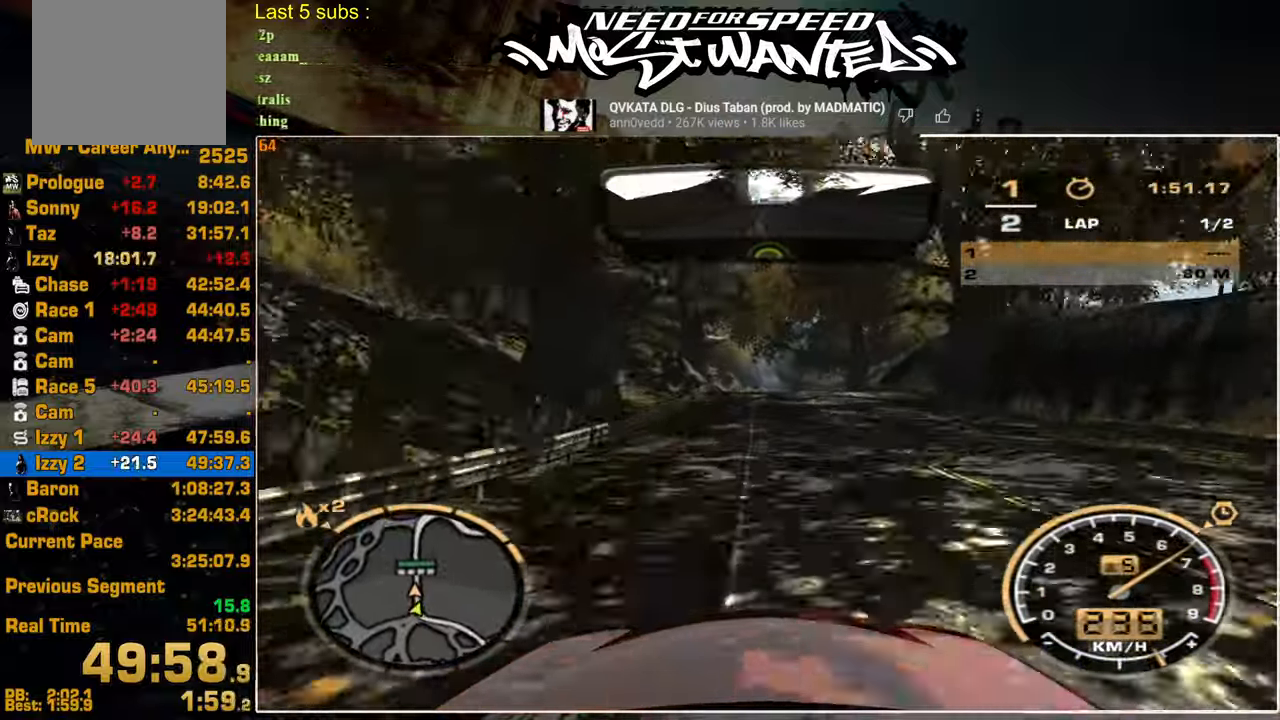
{"dt_ms": 500, "buttons": ["R2"], "left_stick": "center", "right_stick": "center", "events": [[317, "L1", "up"]]}
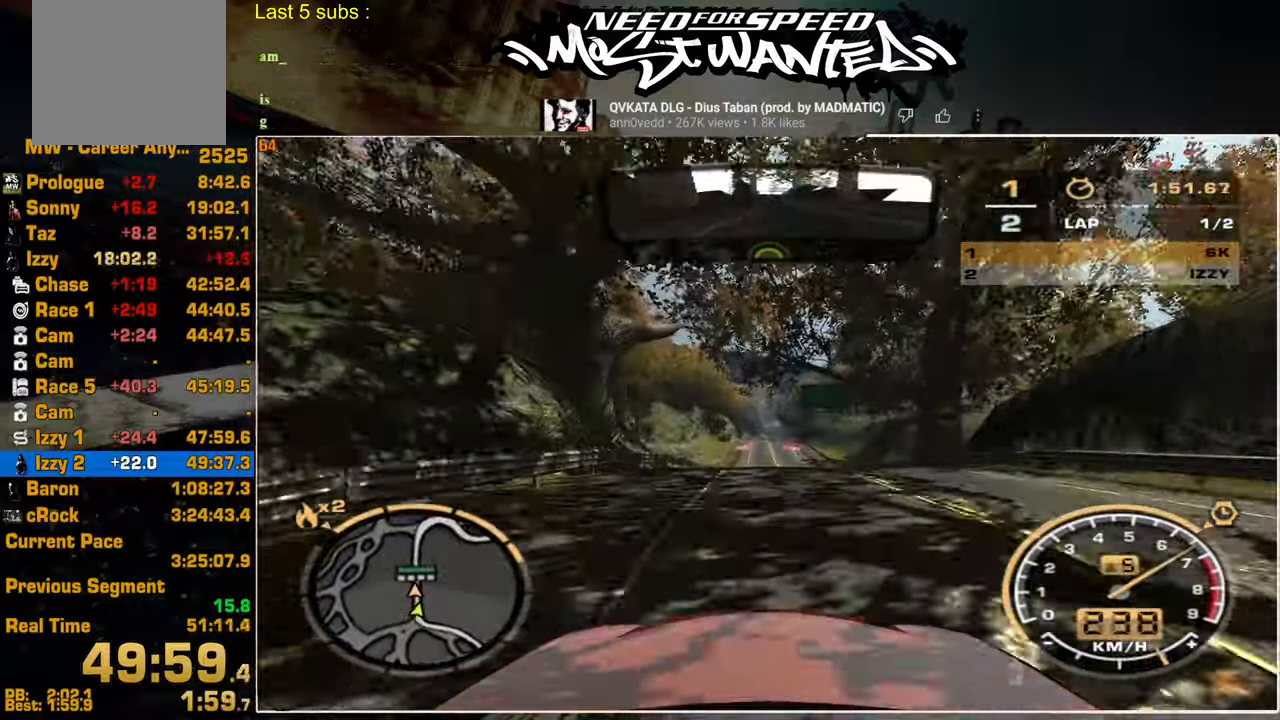
{"dt_ms": 500, "buttons": ["R2"], "left_stick": "center", "right_stick": "center", "events": []}
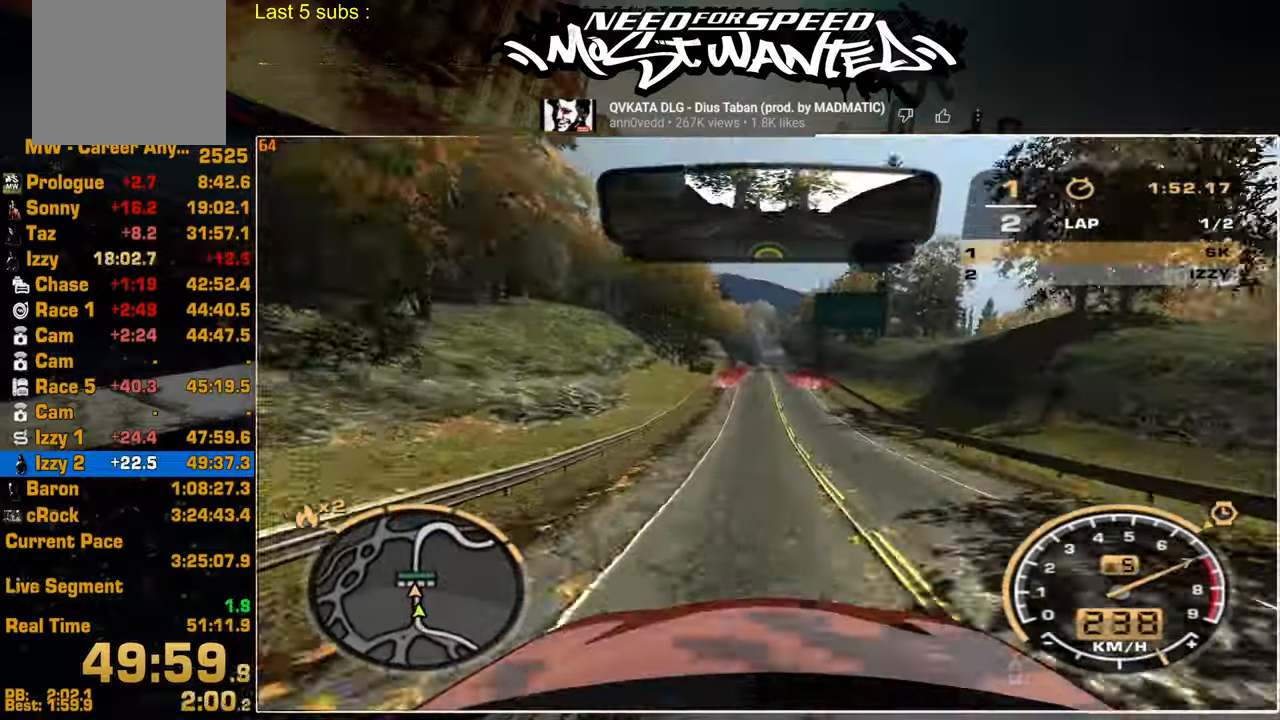
{"dt_ms": 500, "buttons": ["R2"], "left_stick": "center", "right_stick": "center", "events": [[350, "L1", "down"], [467, "L1", "up"]]}
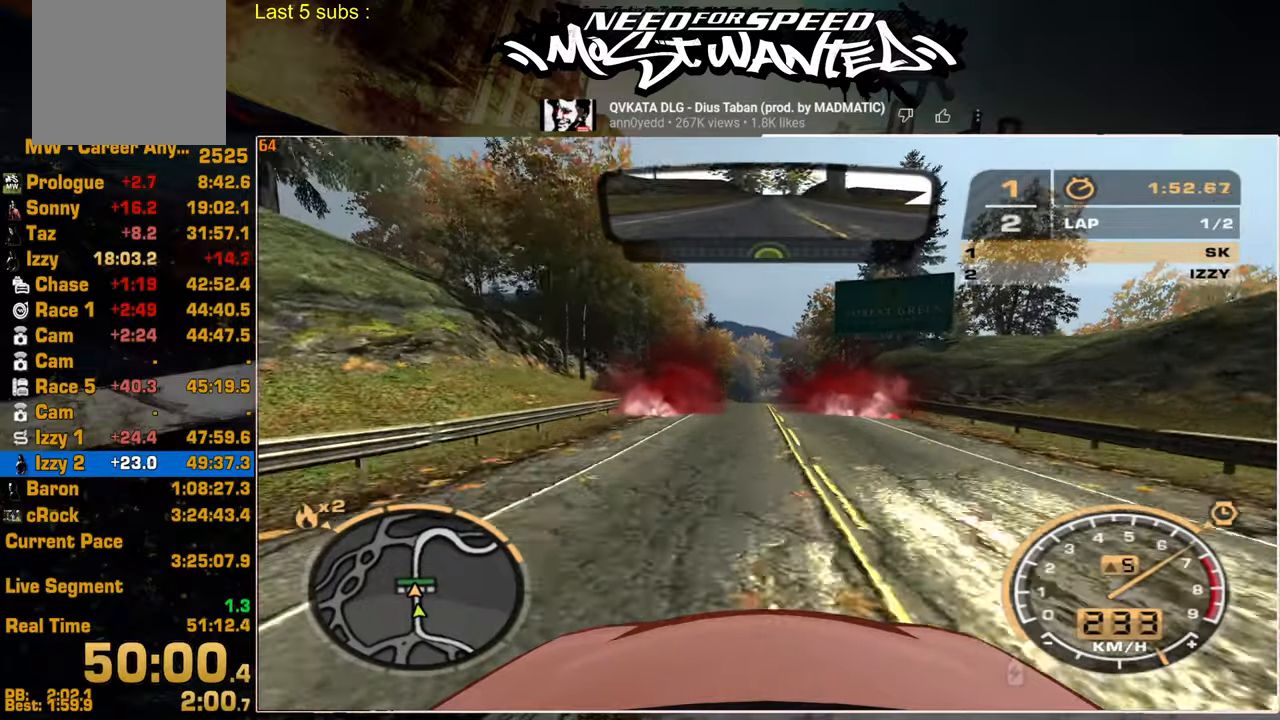
{"dt_ms": 500, "buttons": [], "left_stick": "center", "right_stick": "center", "events": [[484, "R2", "up"]]}
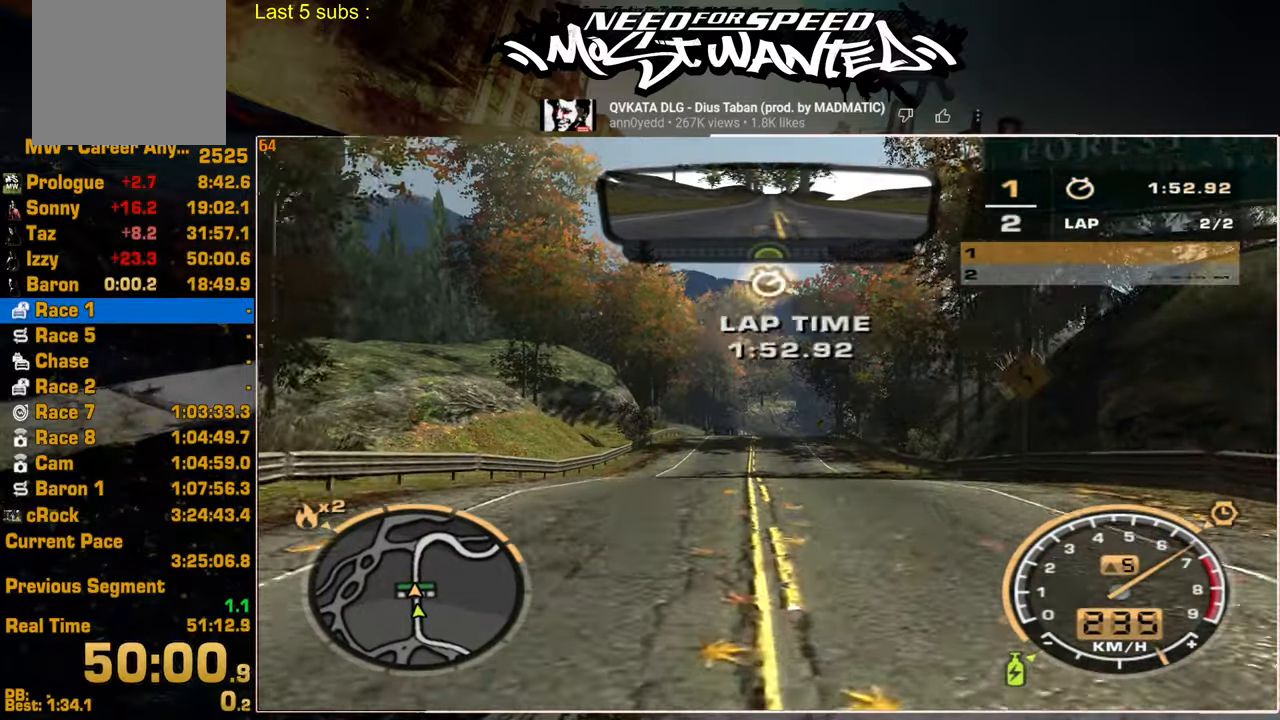
{"dt_ms": 500, "buttons": ["CROSS"], "left_stick": "center", "right_stick": "center", "events": [[300, "CROSS", "down"], [400, "CROSS", "up"], [450, "CROSS", "down"]]}
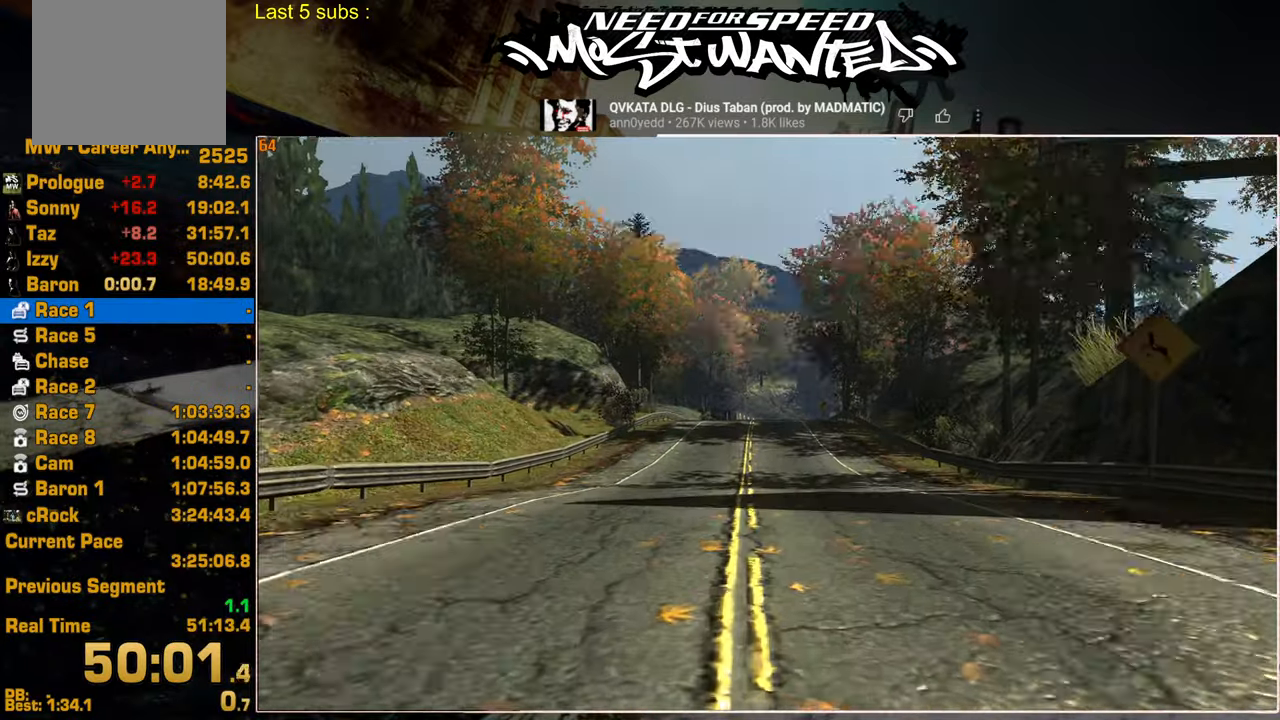
{"dt_ms": 500, "buttons": [], "left_stick": "center", "right_stick": "center", "events": [[17, "CROSS", "up"], [84, "CROSS", "down"], [150, "CROSS", "up"], [234, "CROSS", "down"], [300, "CROSS", "up"], [367, "CROSS", "down"], [450, "CROSS", "up"]]}
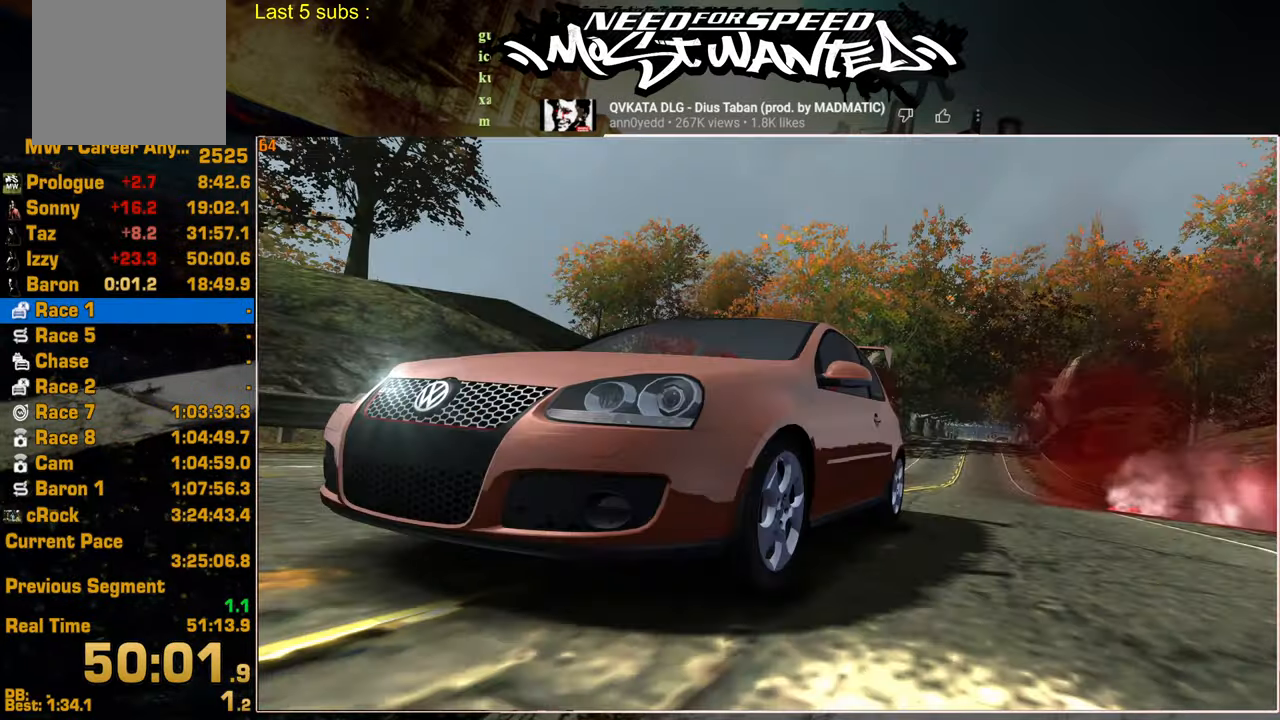
{"dt_ms": 500, "buttons": ["CROSS"], "left_stick": "center", "right_stick": "center", "events": [[34, "CROSS", "down"], [84, "CROSS", "up"], [167, "CROSS", "down"], [234, "CROSS", "up"], [317, "CROSS", "down"], [367, "CROSS", "up"], [450, "CROSS", "down"]]}
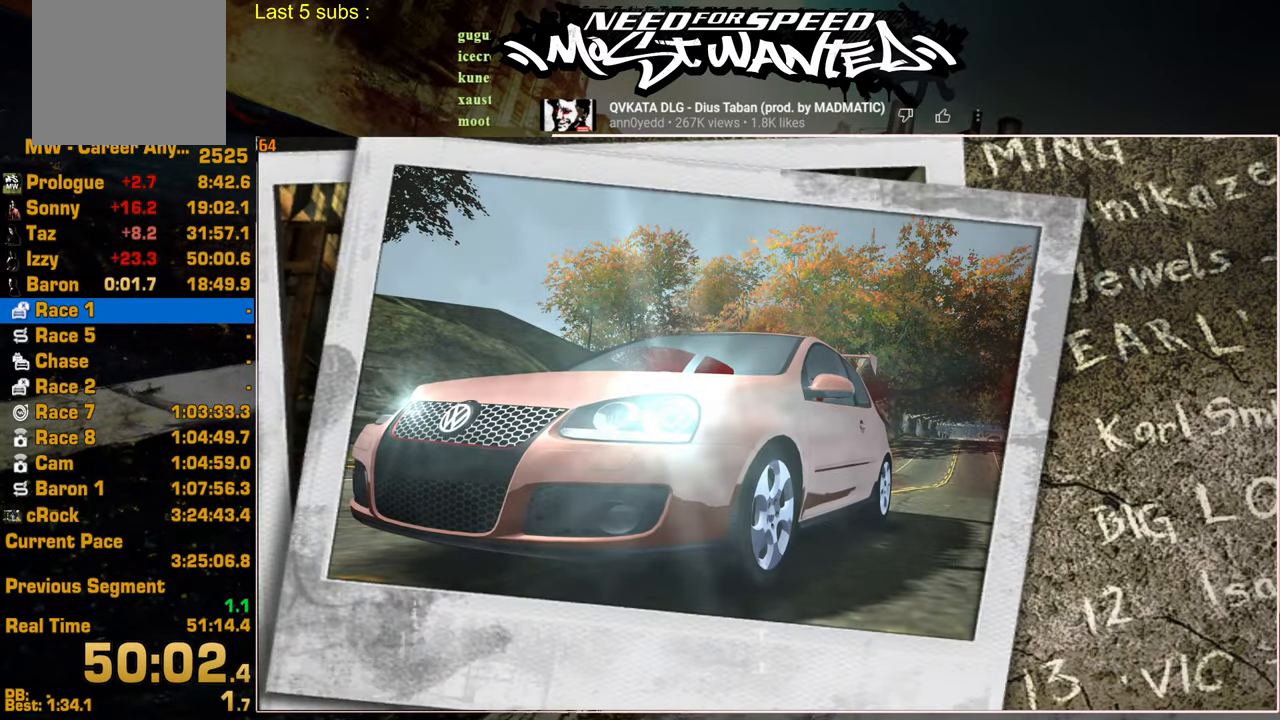
{"dt_ms": 500, "buttons": [], "left_stick": "center", "right_stick": "center", "events": [[17, "CROSS", "up"], [100, "CROSS", "down"], [150, "CROSS", "up"], [217, "CROSS", "down"], [267, "CROSS", "up"], [334, "CROSS", "down"], [400, "CROSS", "up"], [467, "CROSS", "down"], [500, "CROSS", "up"]]}